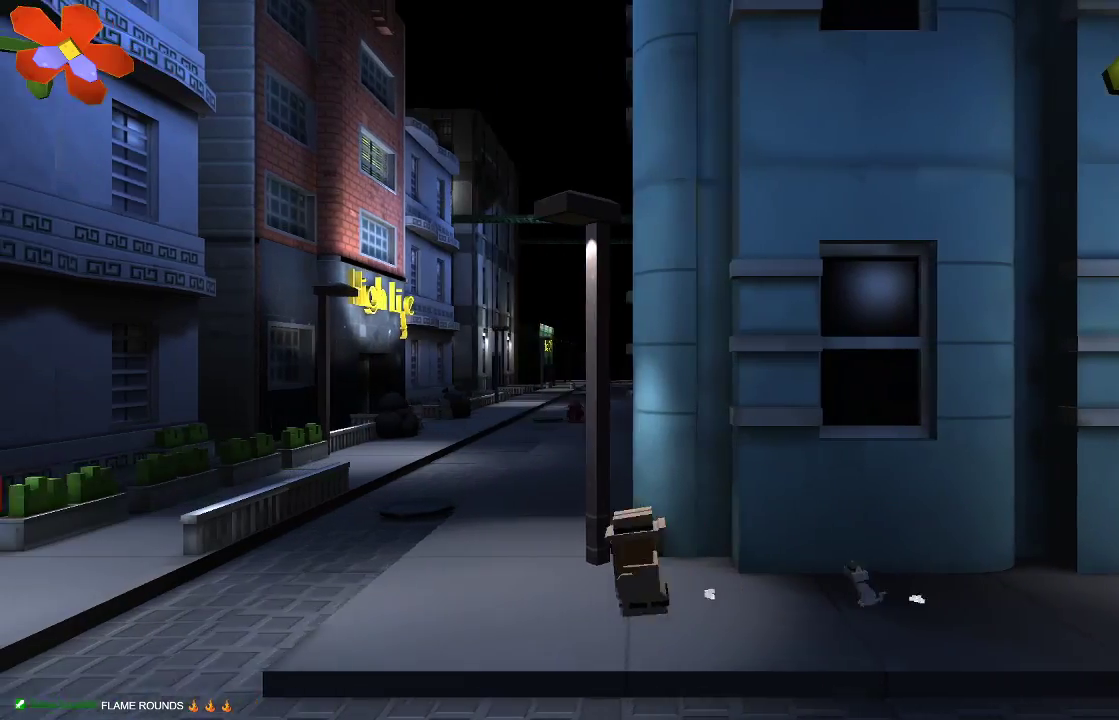
Gameplay with a controller (PlayStation layout); each line is a JSON object with the inputs held at the frame after it. "events" lists button and stick changes between this image and that frame as [ms after this image, input, new state], when the widget could be followed in between. Not read: R1.
{"buttons": [], "left_stick": "left", "right_stick": "center", "events": []}
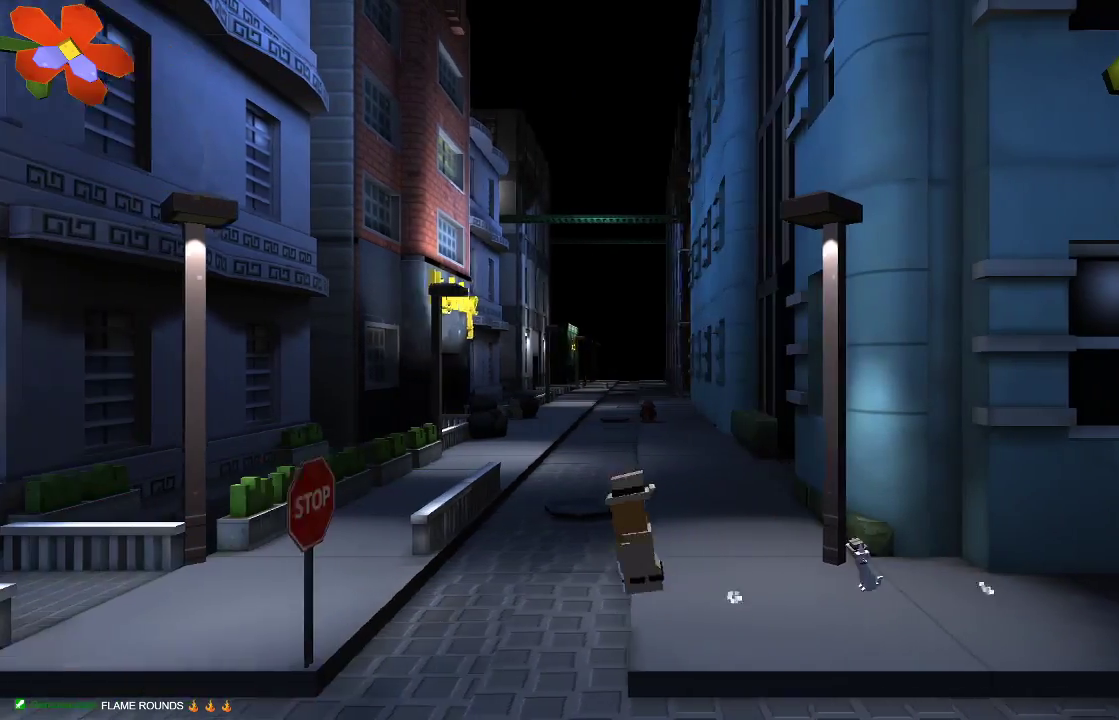
{"buttons": [], "left_stick": "left", "right_stick": "center", "events": []}
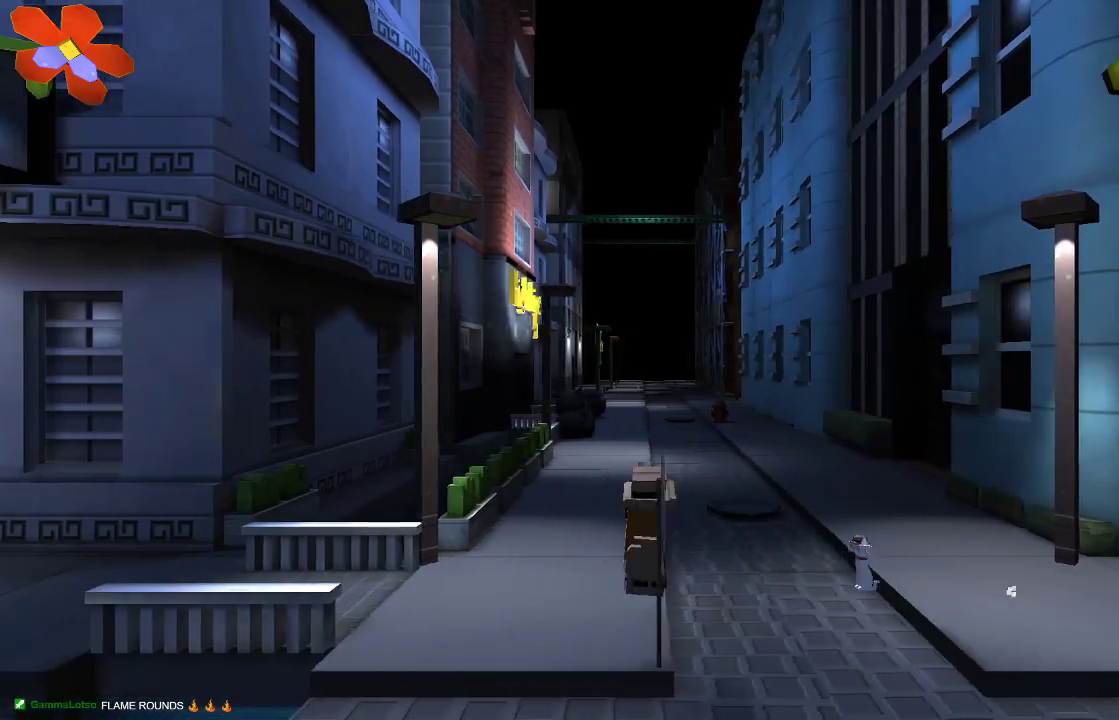
{"buttons": [], "left_stick": "left", "right_stick": "center", "events": []}
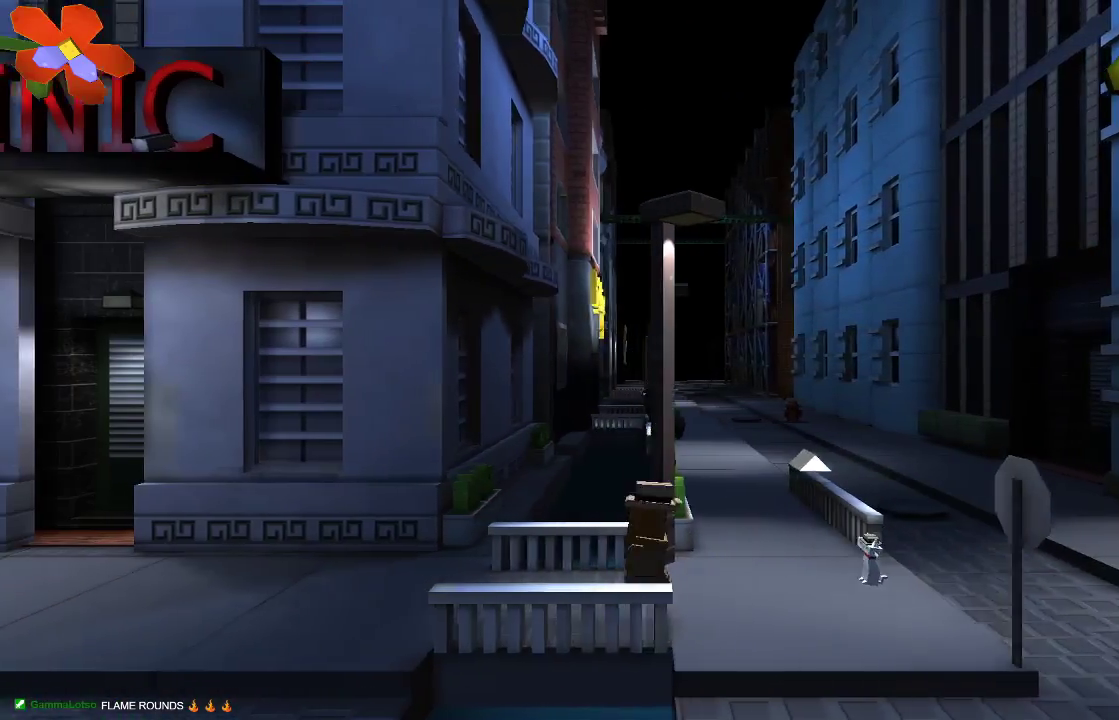
{"buttons": [], "left_stick": "left", "right_stick": "center", "events": []}
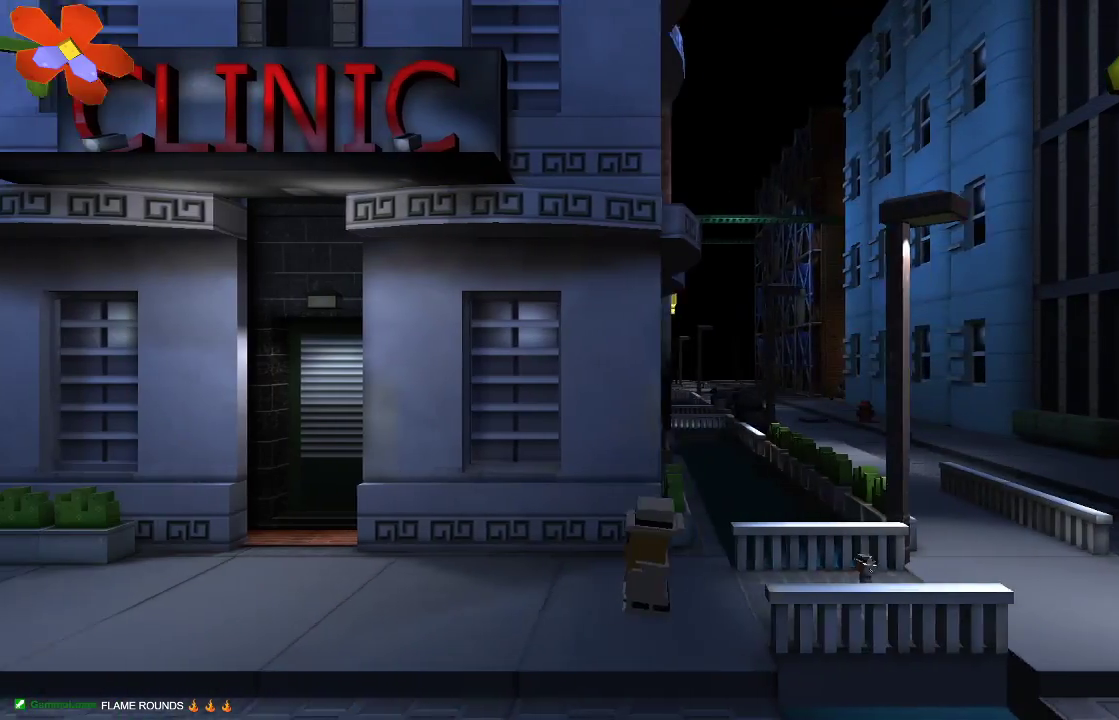
{"buttons": [], "left_stick": "left", "right_stick": "center", "events": []}
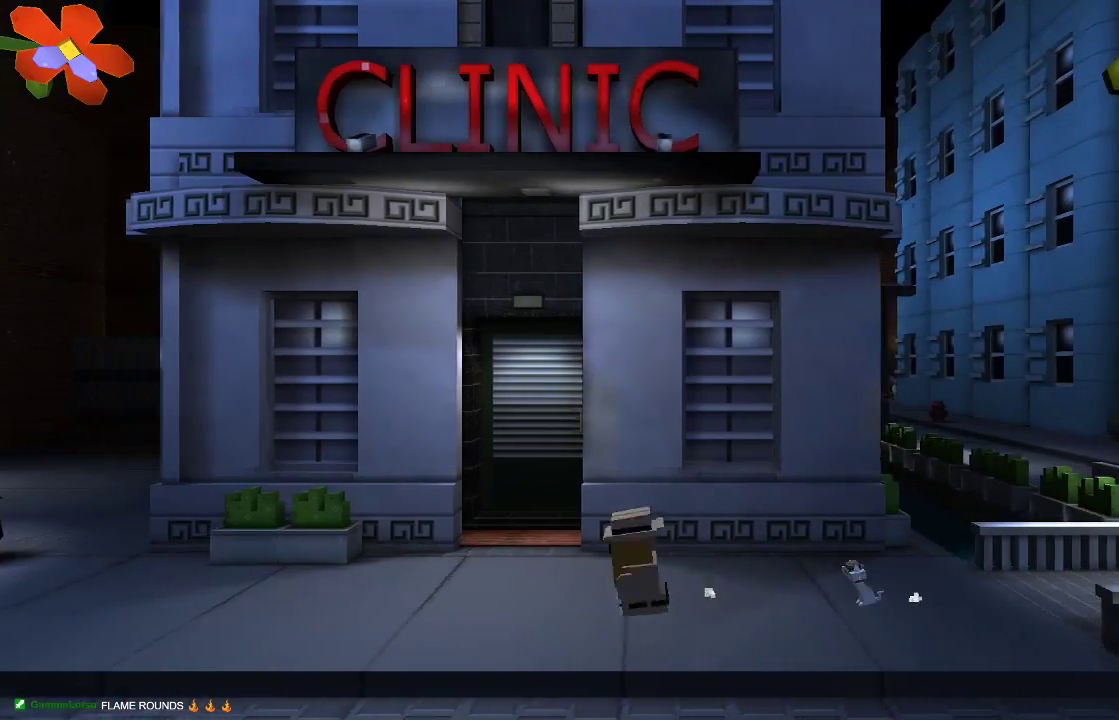
{"buttons": [], "left_stick": "left", "right_stick": "center", "events": []}
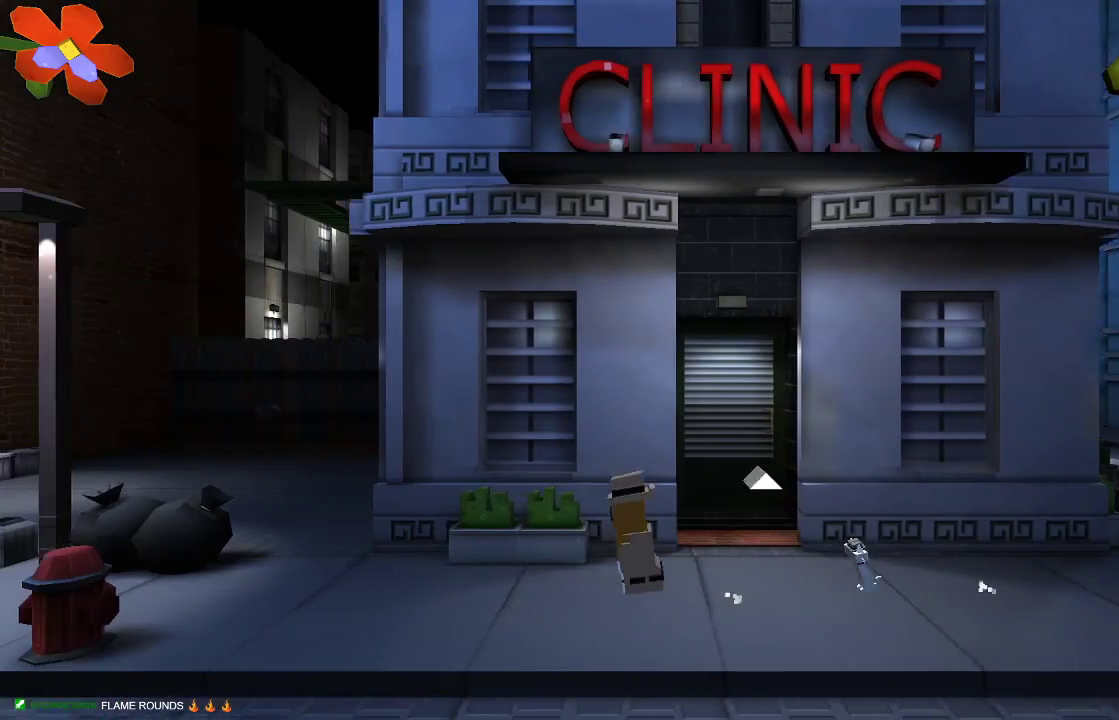
{"buttons": [], "left_stick": "left", "right_stick": "center", "events": []}
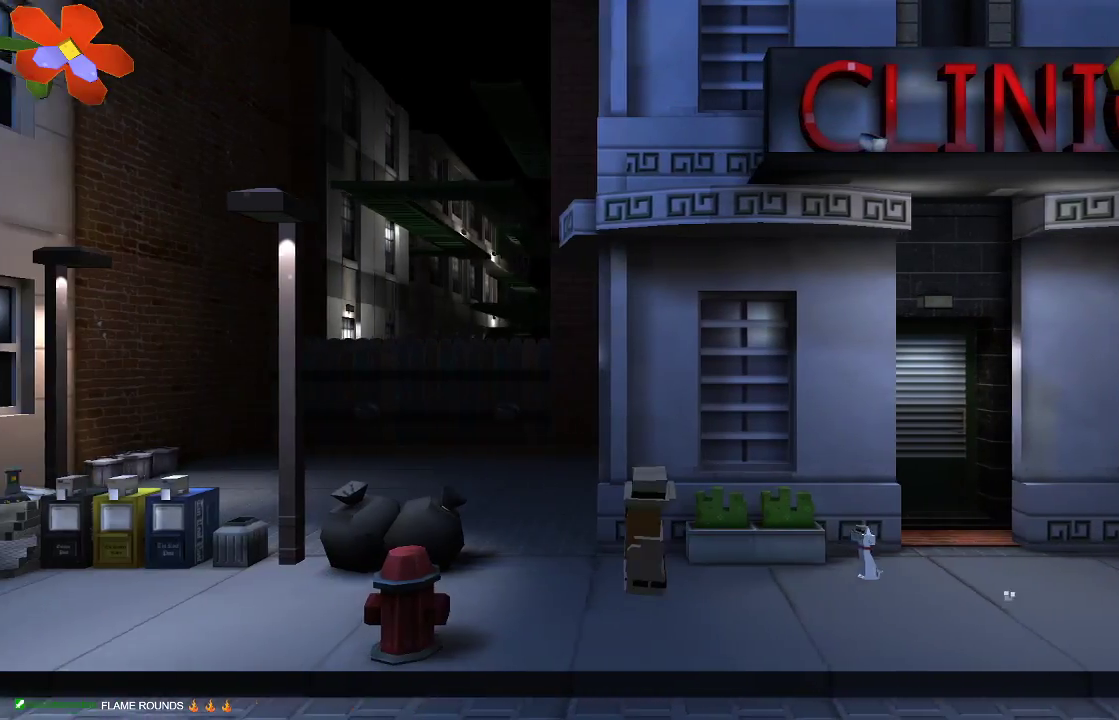
{"buttons": [], "left_stick": "left", "right_stick": "center", "events": []}
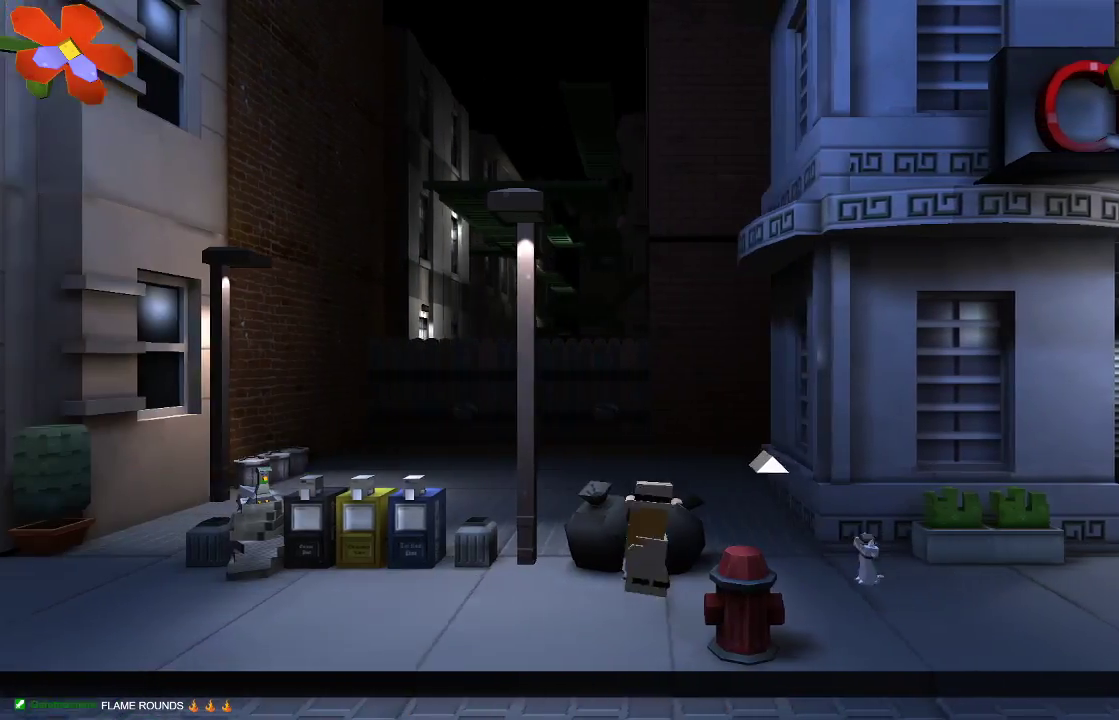
{"buttons": [], "left_stick": "left", "right_stick": "center", "events": []}
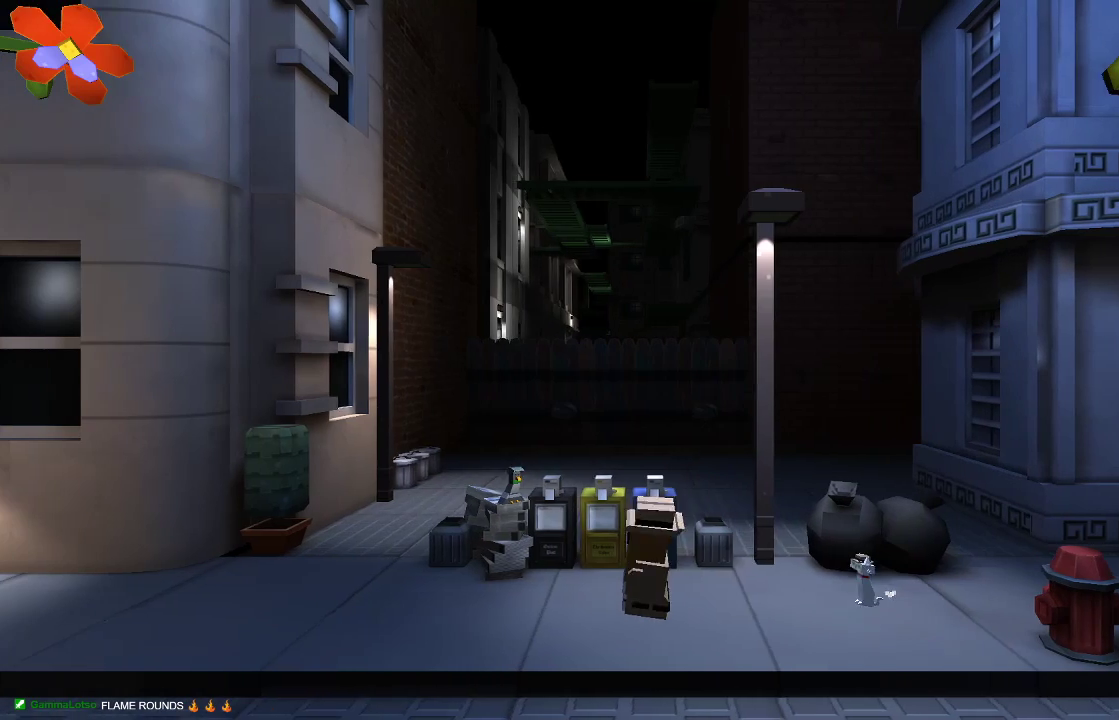
{"buttons": [], "left_stick": "center", "right_stick": "center", "events": [[200, "left_stick", "center"], [367, "CIRCLE", "down"], [433, "CIRCLE", "up"]]}
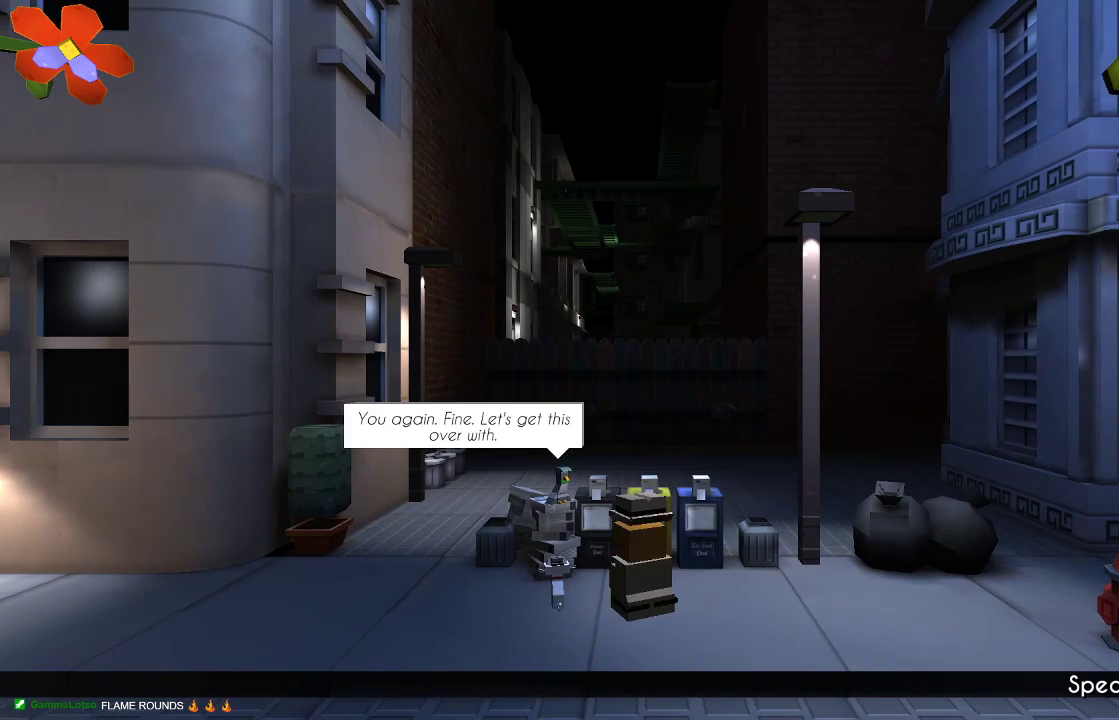
{"buttons": [], "left_stick": "center", "right_stick": "center", "events": []}
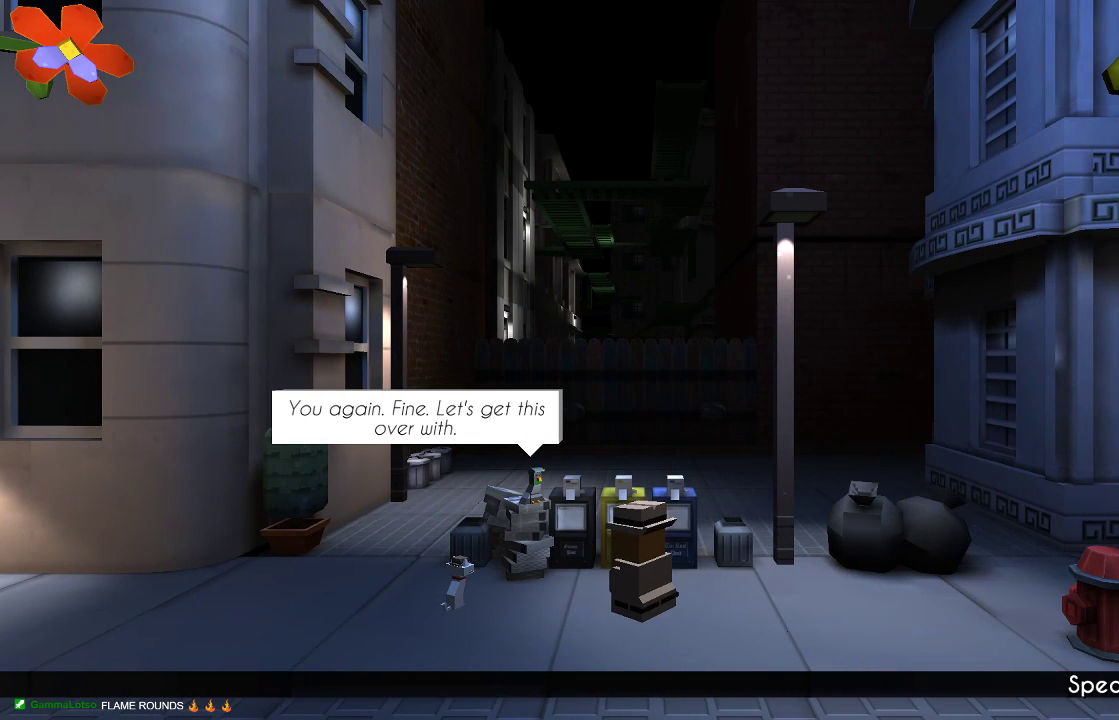
{"buttons": [], "left_stick": "center", "right_stick": "center", "events": []}
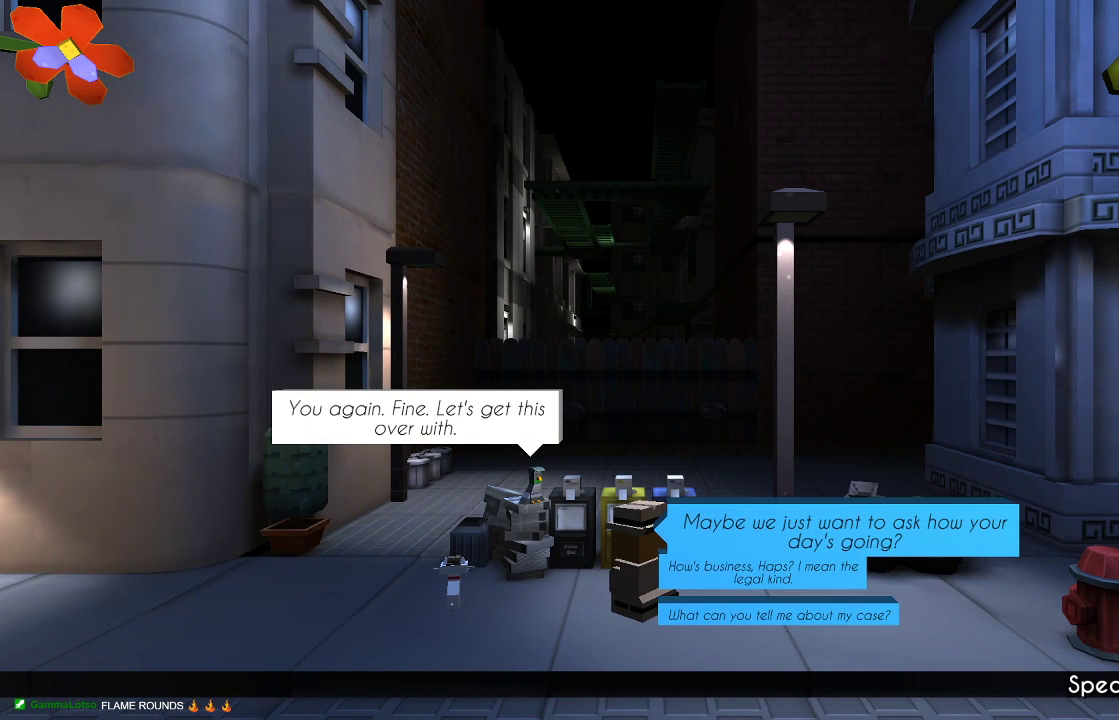
{"buttons": [], "left_stick": "center", "right_stick": "center", "events": [[367, "left_stick", "down"], [500, "left_stick", "center"]]}
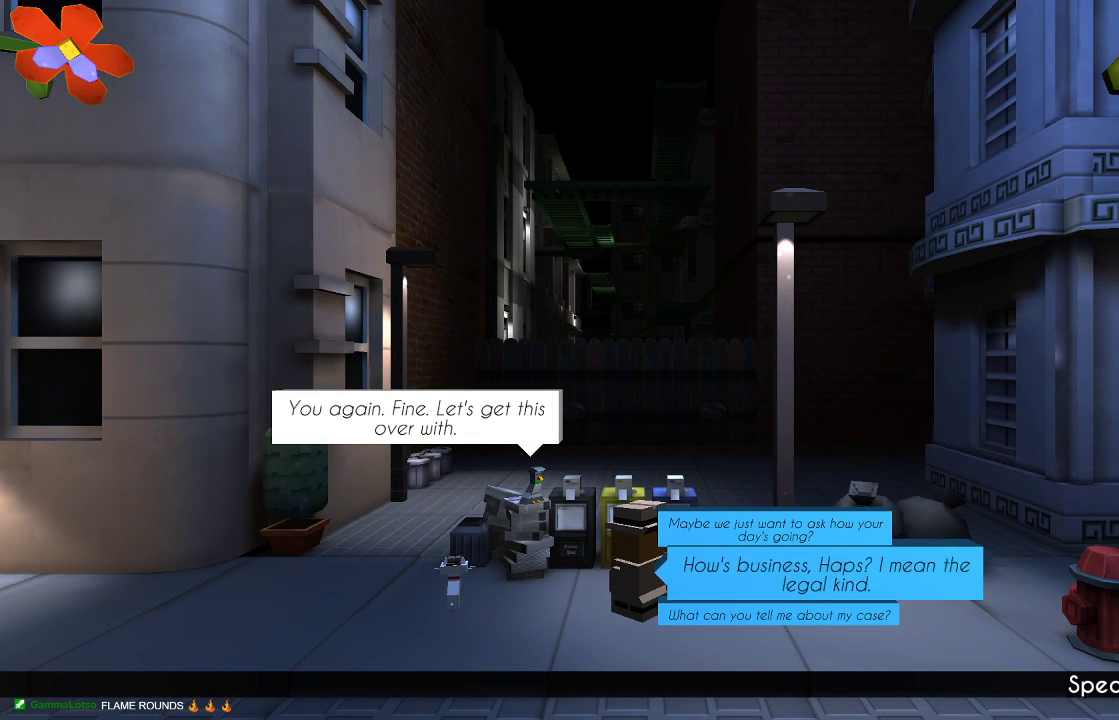
{"buttons": [], "left_stick": "center", "right_stick": "center", "events": [[67, "left_stick", "down"], [233, "left_stick", "center"]]}
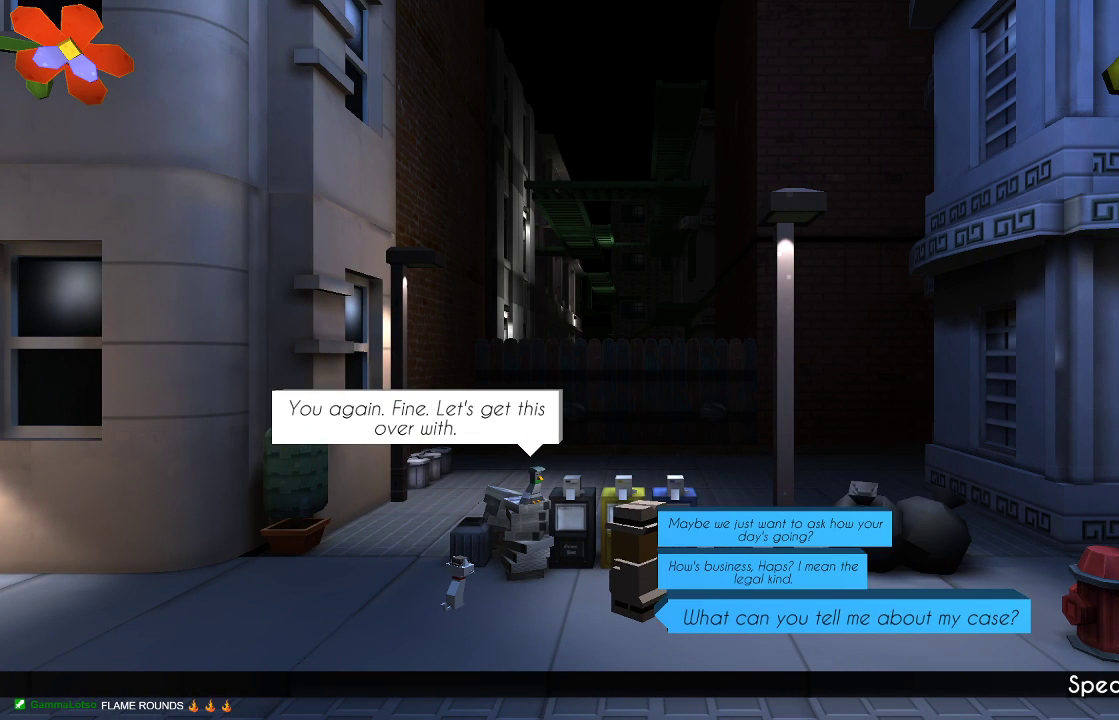
{"buttons": [], "left_stick": "center", "right_stick": "center", "events": []}
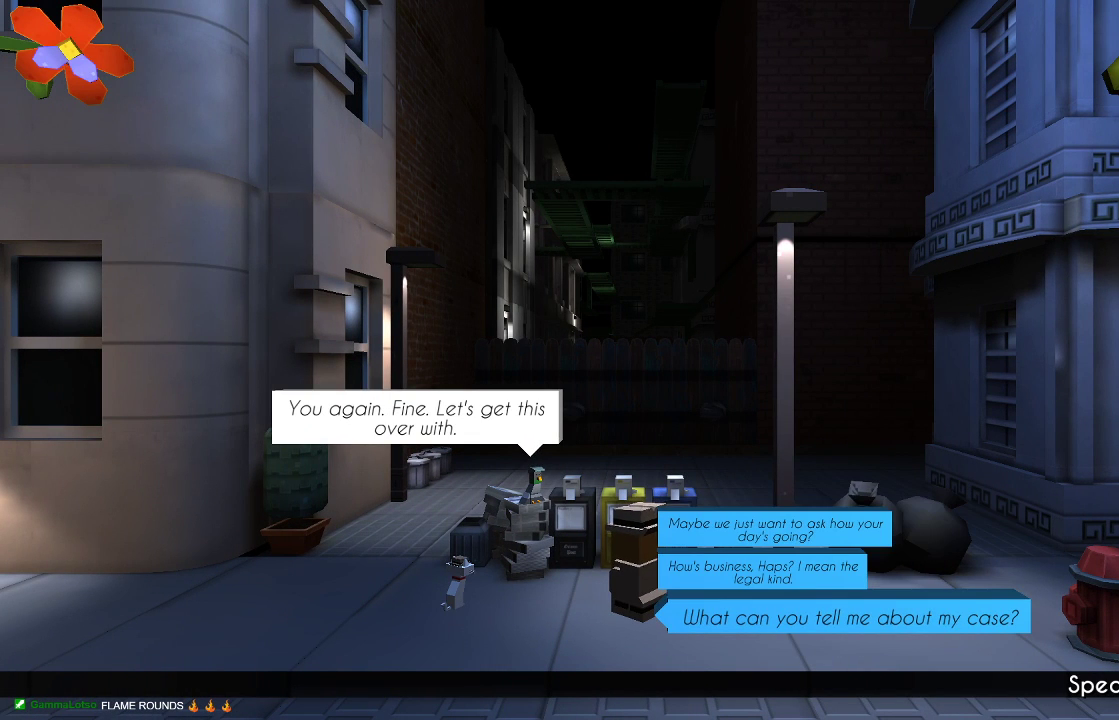
{"buttons": [], "left_stick": "center", "right_stick": "center", "events": []}
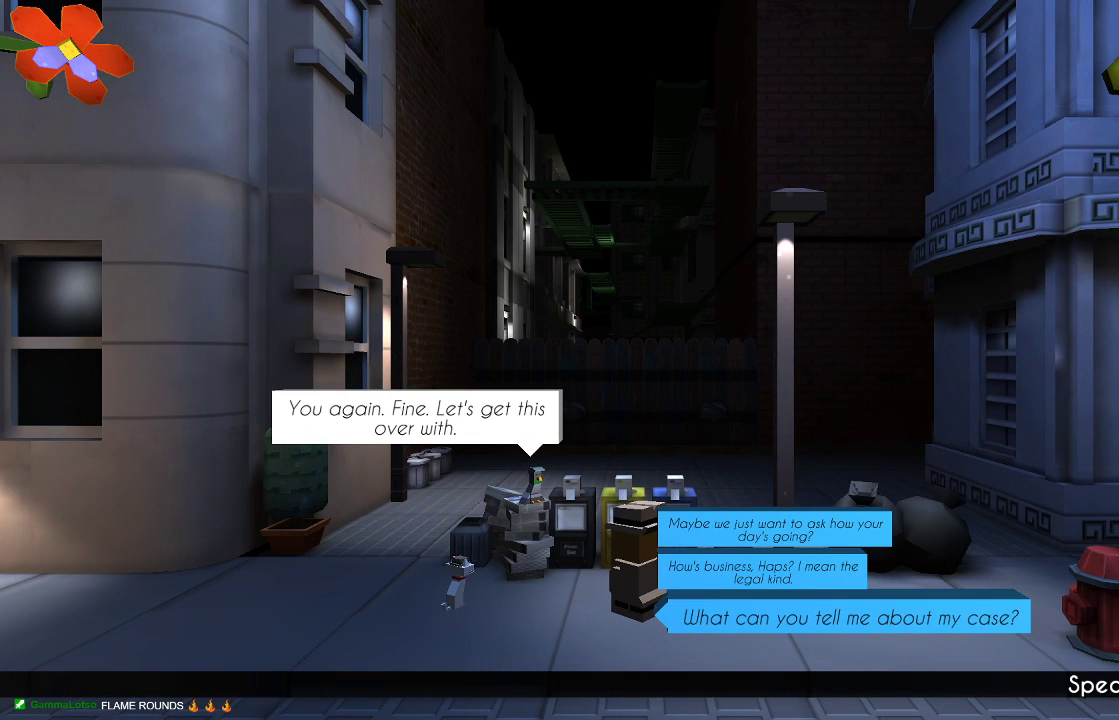
{"buttons": [], "left_stick": "center", "right_stick": "center", "events": [[333, "CROSS", "down"], [433, "CROSS", "up"]]}
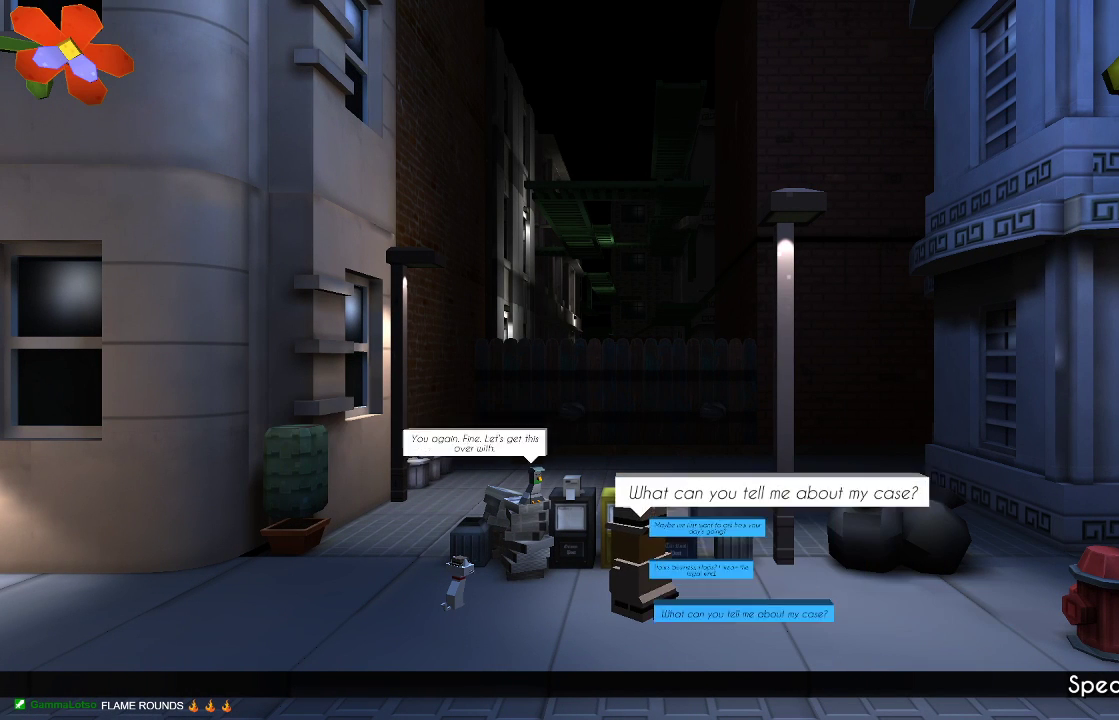
{"buttons": [], "left_stick": "center", "right_stick": "center", "events": []}
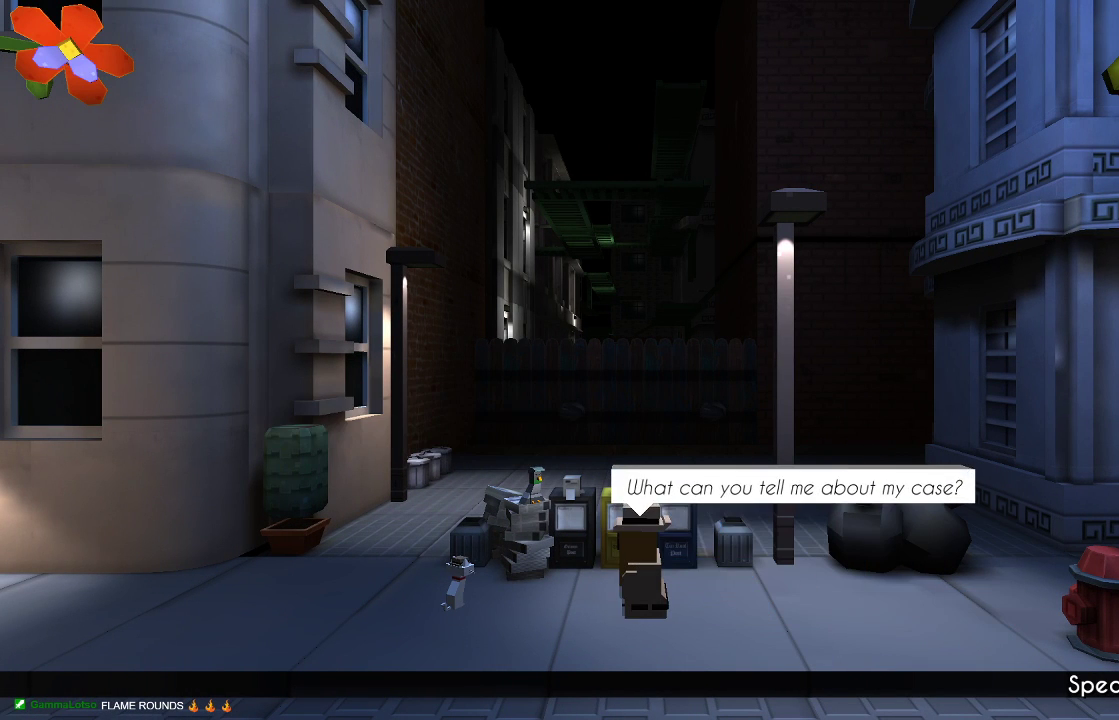
{"buttons": [], "left_stick": "center", "right_stick": "center", "events": []}
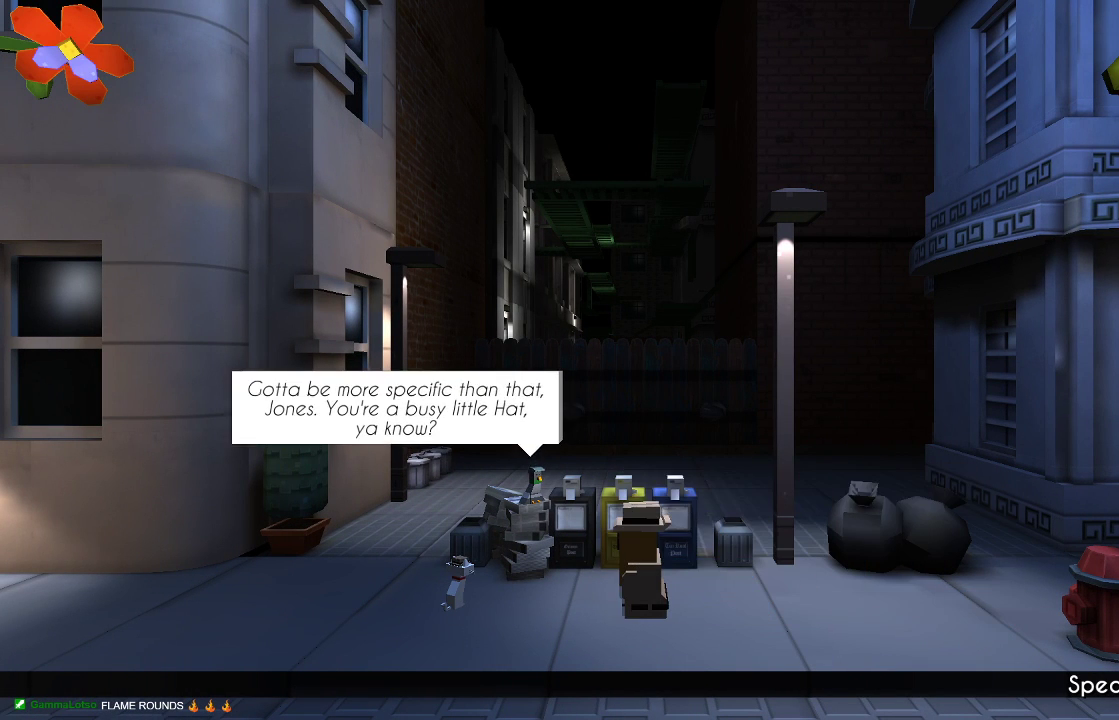
{"buttons": [], "left_stick": "center", "right_stick": "center", "events": []}
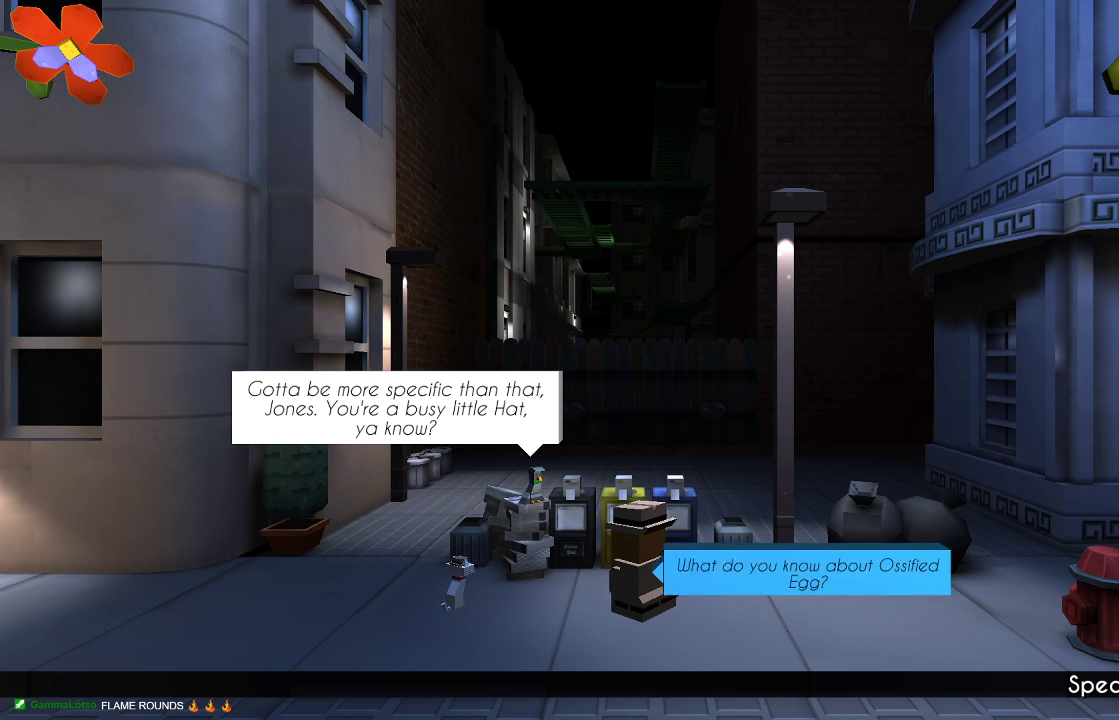
{"buttons": [], "left_stick": "center", "right_stick": "center", "events": []}
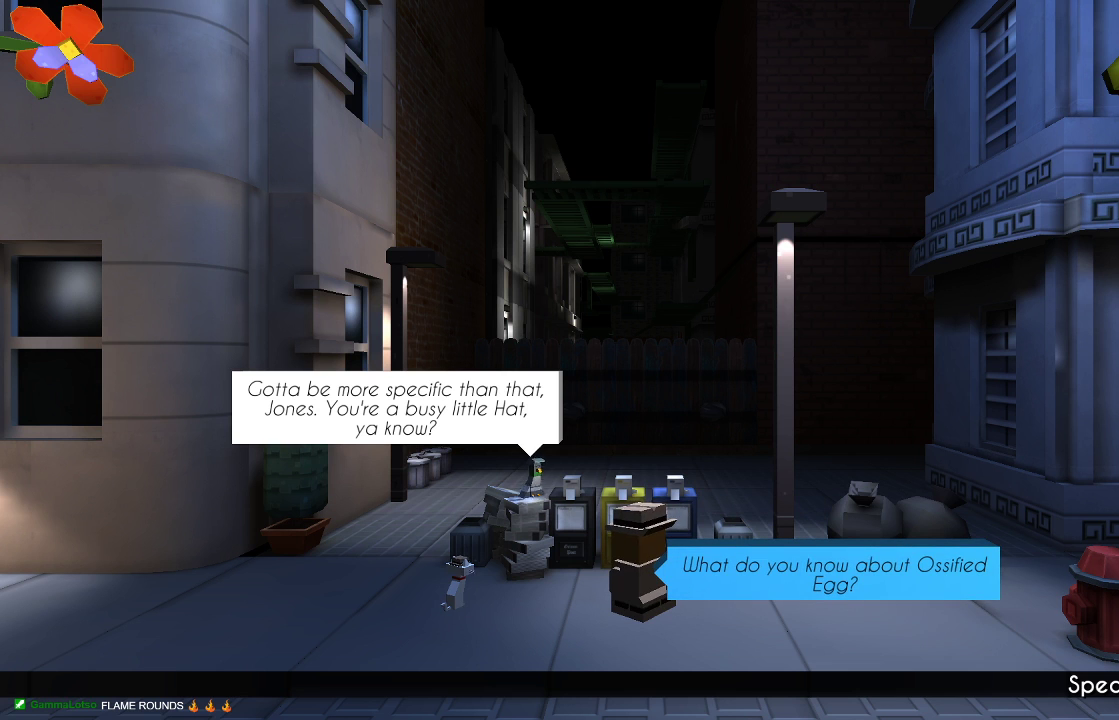
{"buttons": [], "left_stick": "center", "right_stick": "center", "events": []}
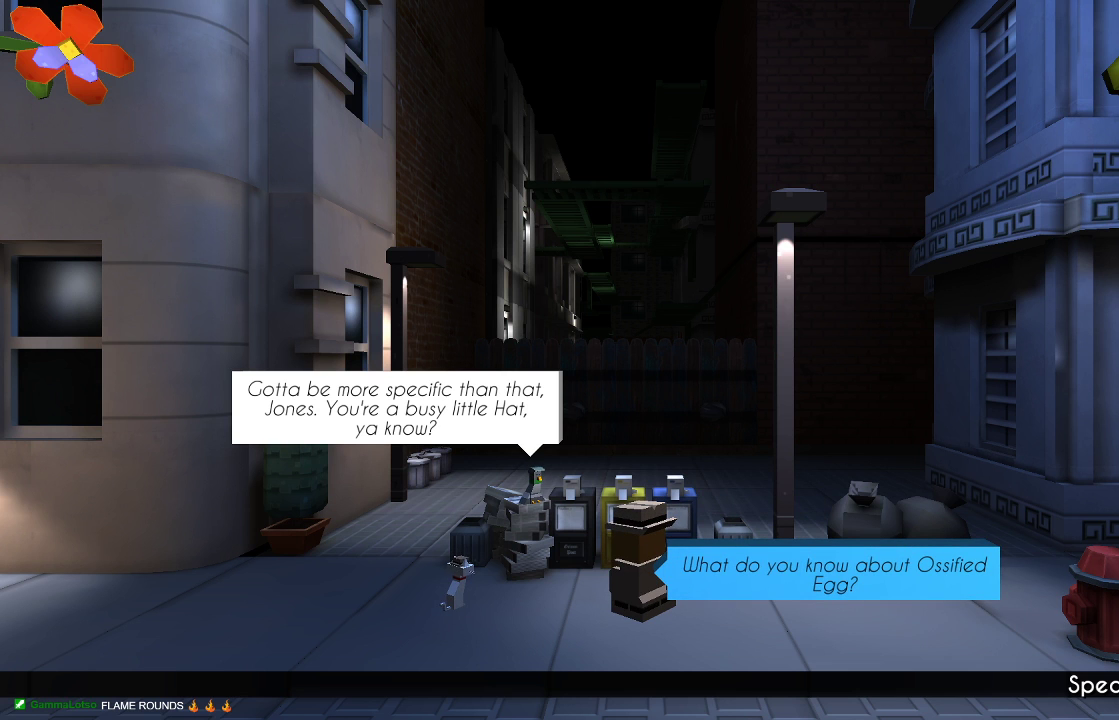
{"buttons": [], "left_stick": "up", "right_stick": "center", "events": [[400, "left_stick", "up"]]}
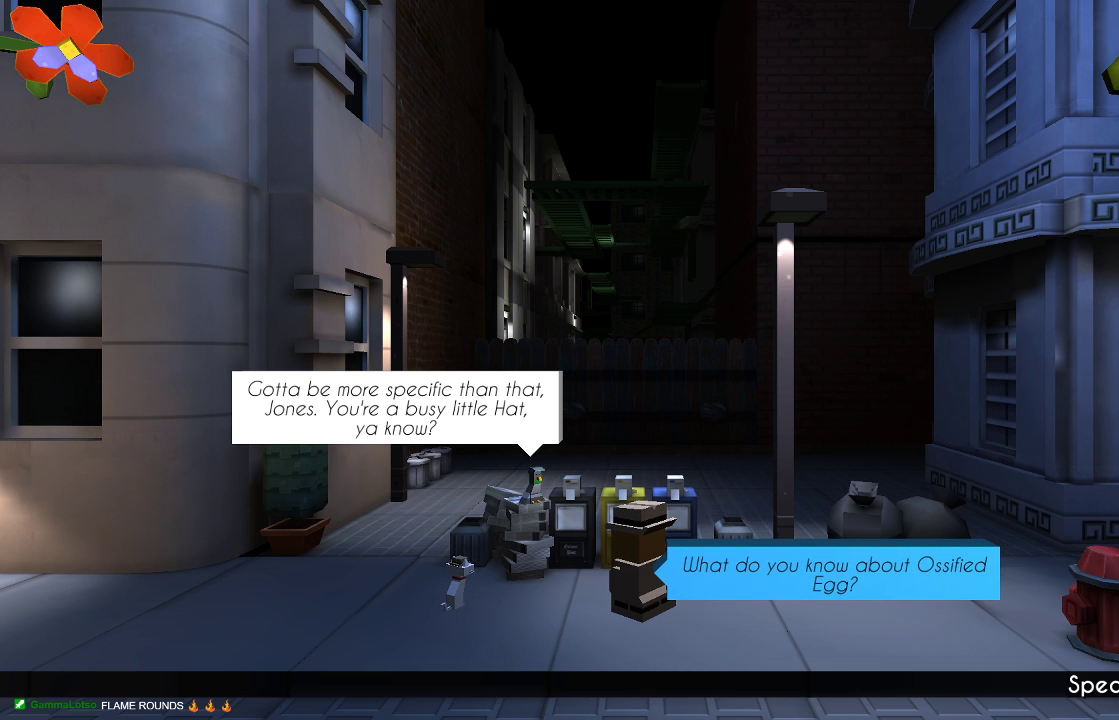
{"buttons": [], "left_stick": "center", "right_stick": "center", "events": [[67, "left_stick", "center"]]}
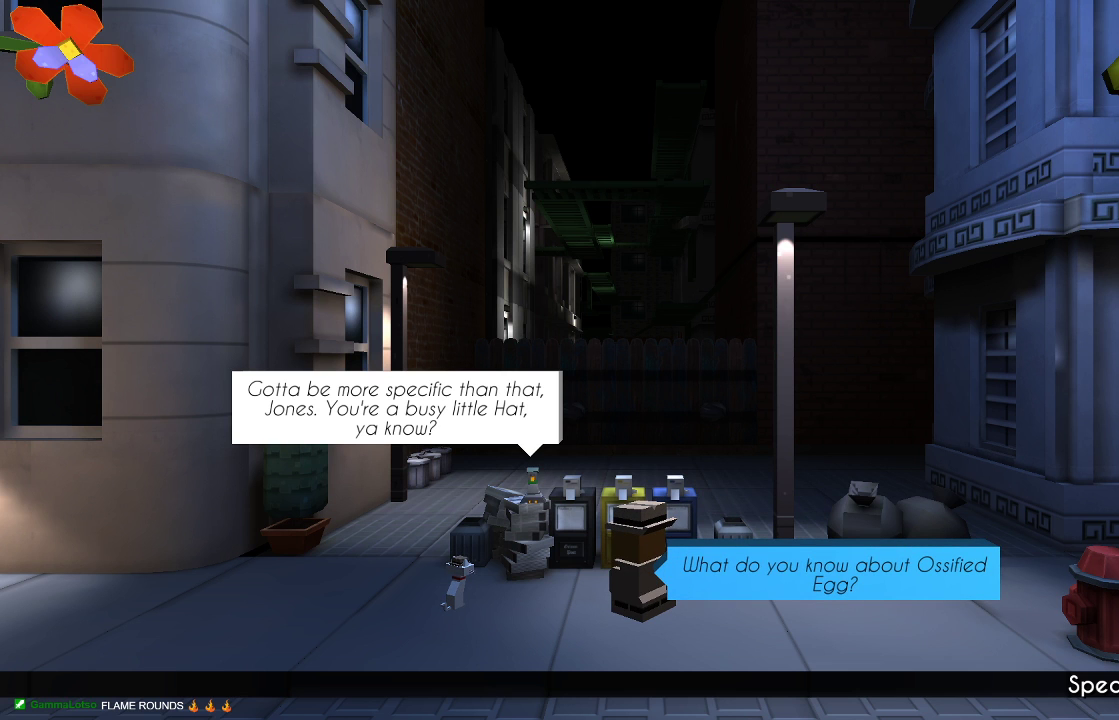
{"buttons": [], "left_stick": "down-right", "right_stick": "center", "events": [[167, "left_stick", "left"], [400, "left_stick", "down-right"]]}
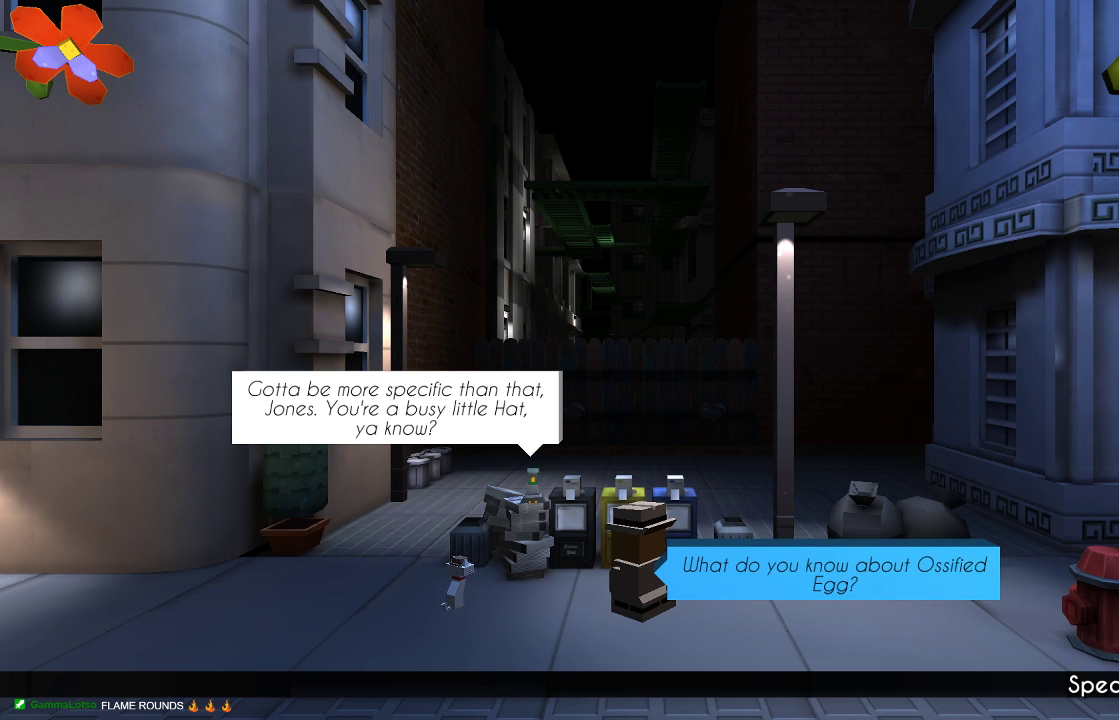
{"buttons": ["CROSS"], "left_stick": "center", "right_stick": "center", "events": [[67, "left_stick", "up-right"], [200, "left_stick", "up-left"], [333, "left_stick", "down-left"], [400, "left_stick", "center"], [467, "CROSS", "down"]]}
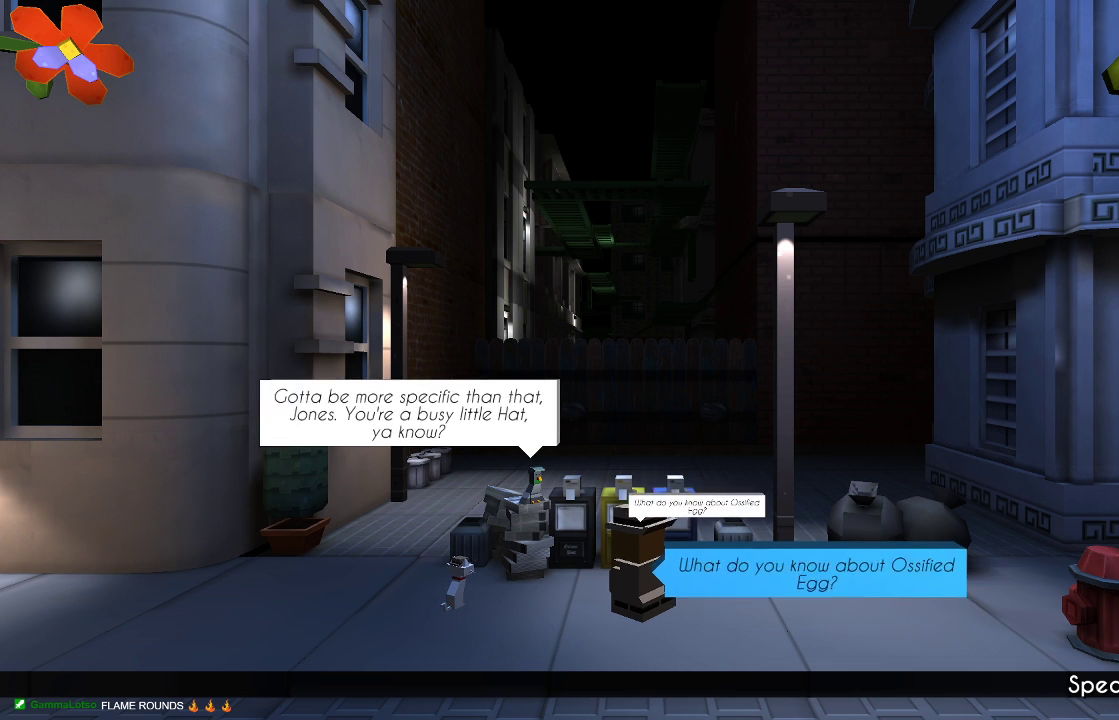
{"buttons": [], "left_stick": "center", "right_stick": "center", "events": [[100, "CROSS", "up"]]}
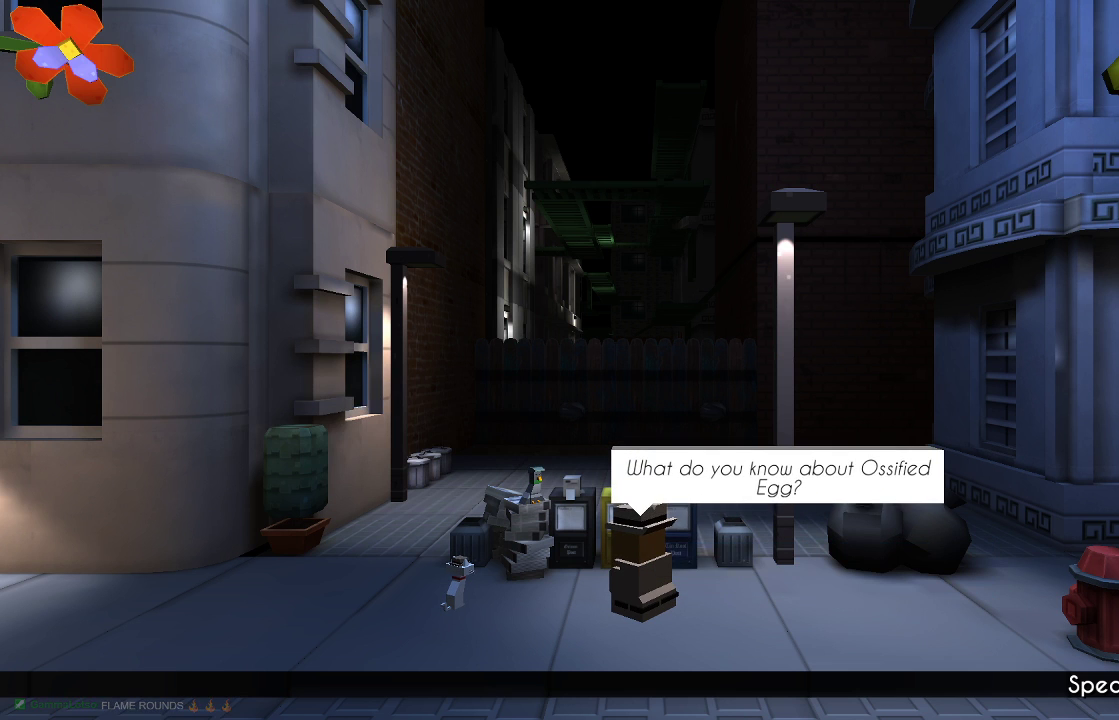
{"buttons": [], "left_stick": "center", "right_stick": "center", "events": []}